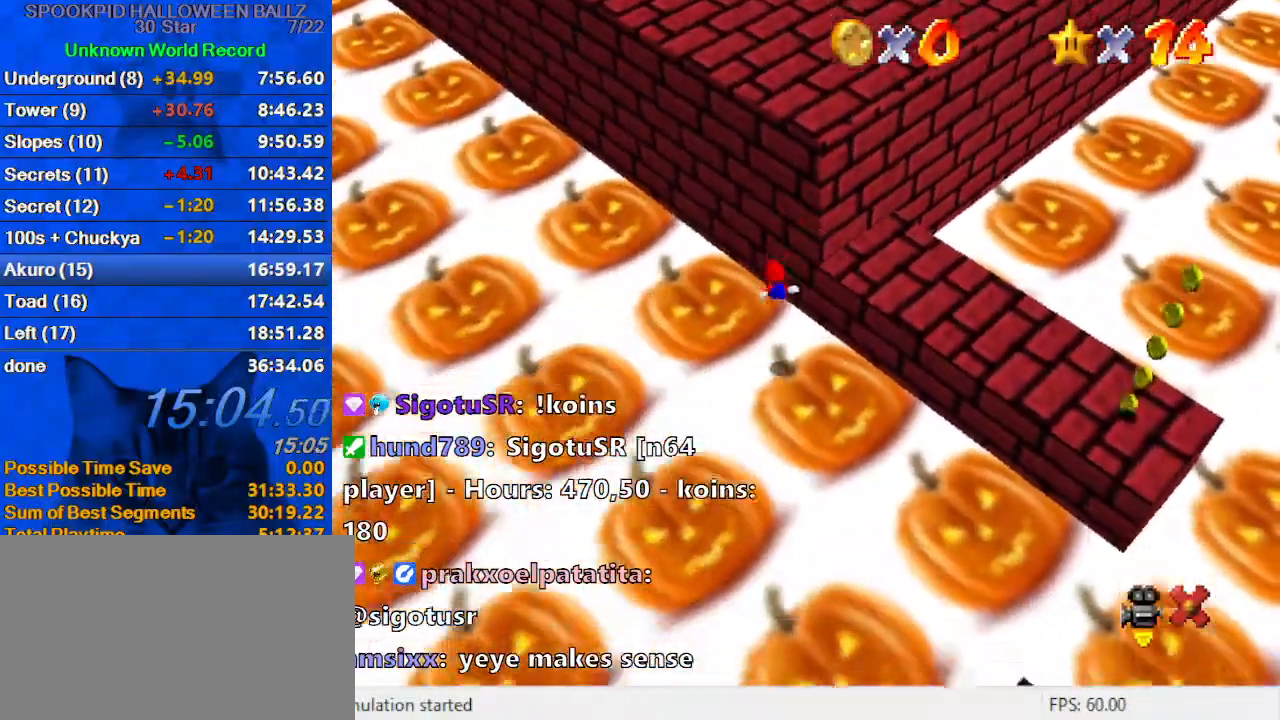
Gameplay with keyboard; each line is a JSON object with the keys held at the frame after it. "events" lists presses ("down") and releases ("up") of "a", "c", "ctrl", "d", "down", "left", "return", "right", "s", "shift", "up", "w", "x" and "y" between this image and that frame as [ms after this image, input, new state], when the widget could be followed in between. No other keys are recorded. Mouse input is not recorded.
{"keys": ["up"], "events": [[167, "left", "up"]]}
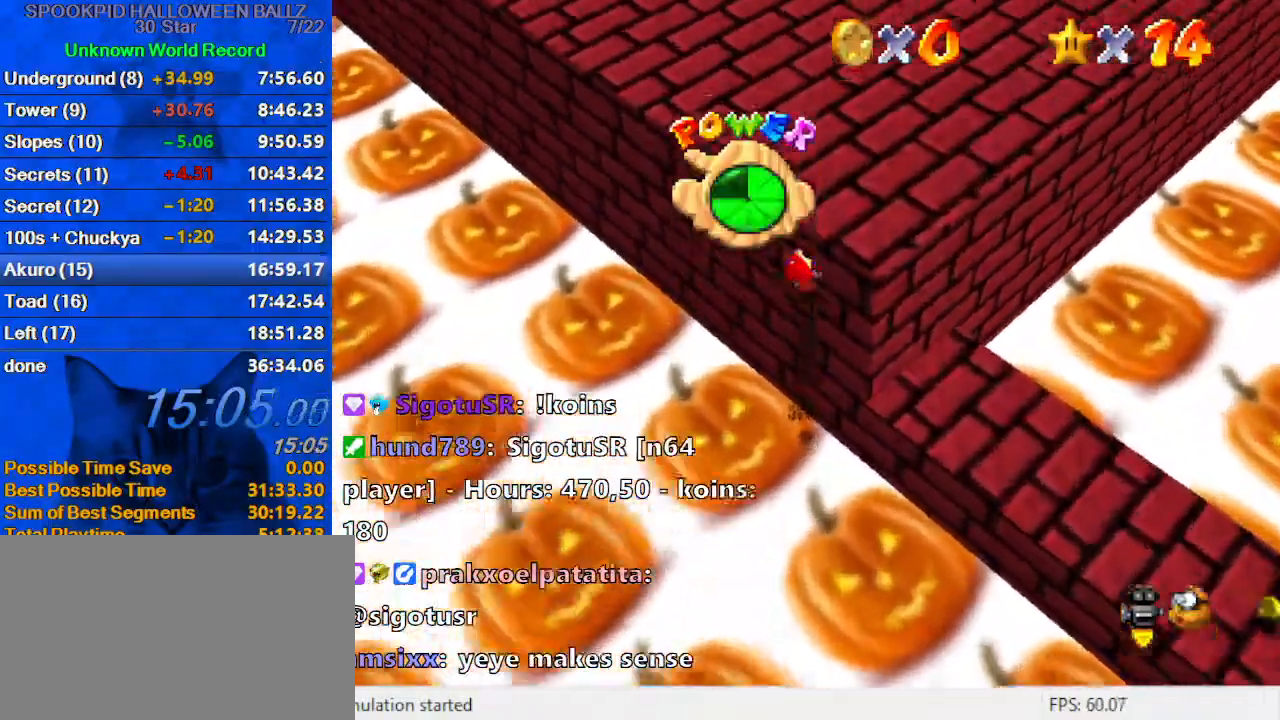
{"keys": ["up"], "events": []}
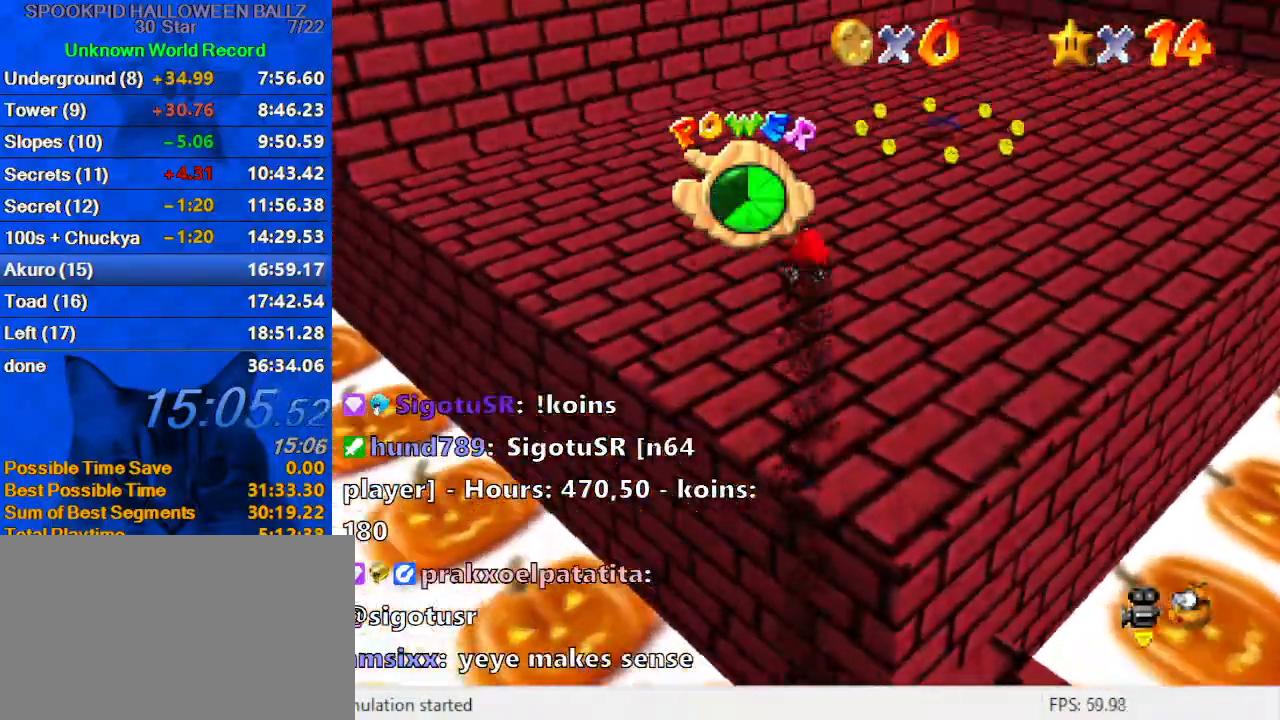
{"keys": ["c", "right", "s", "up"], "events": [[233, "right", "down"], [333, "c", "down"], [367, "s", "down"]]}
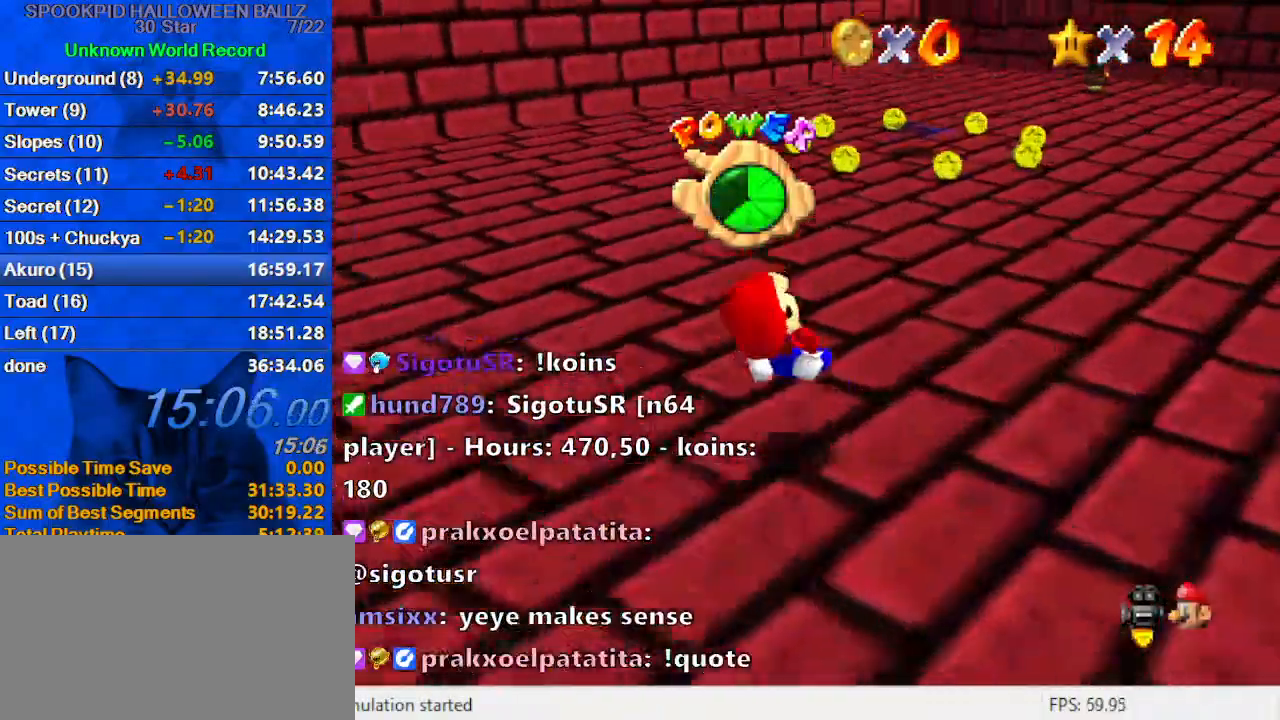
{"keys": ["shift", "up"], "events": [[67, "c", "up"], [100, "s", "up"], [233, "right", "up"], [300, "shift", "down"]]}
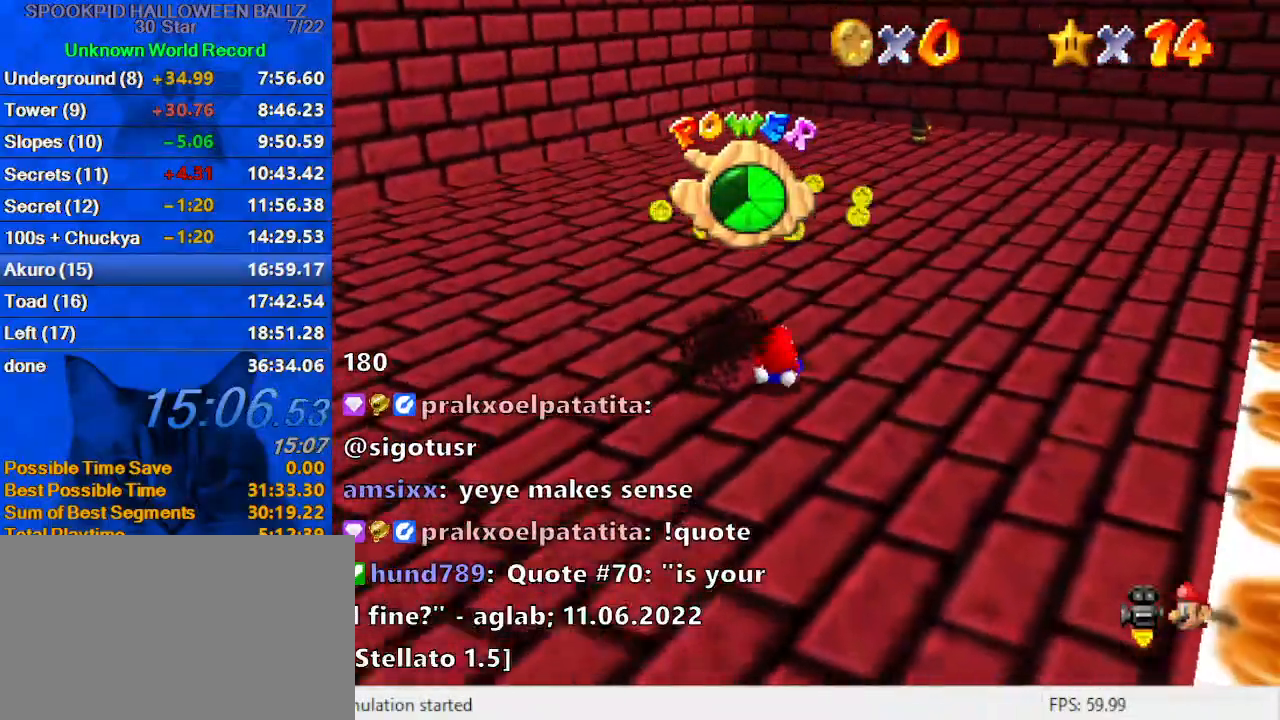
{"keys": ["up"], "events": [[200, "shift", "up"]]}
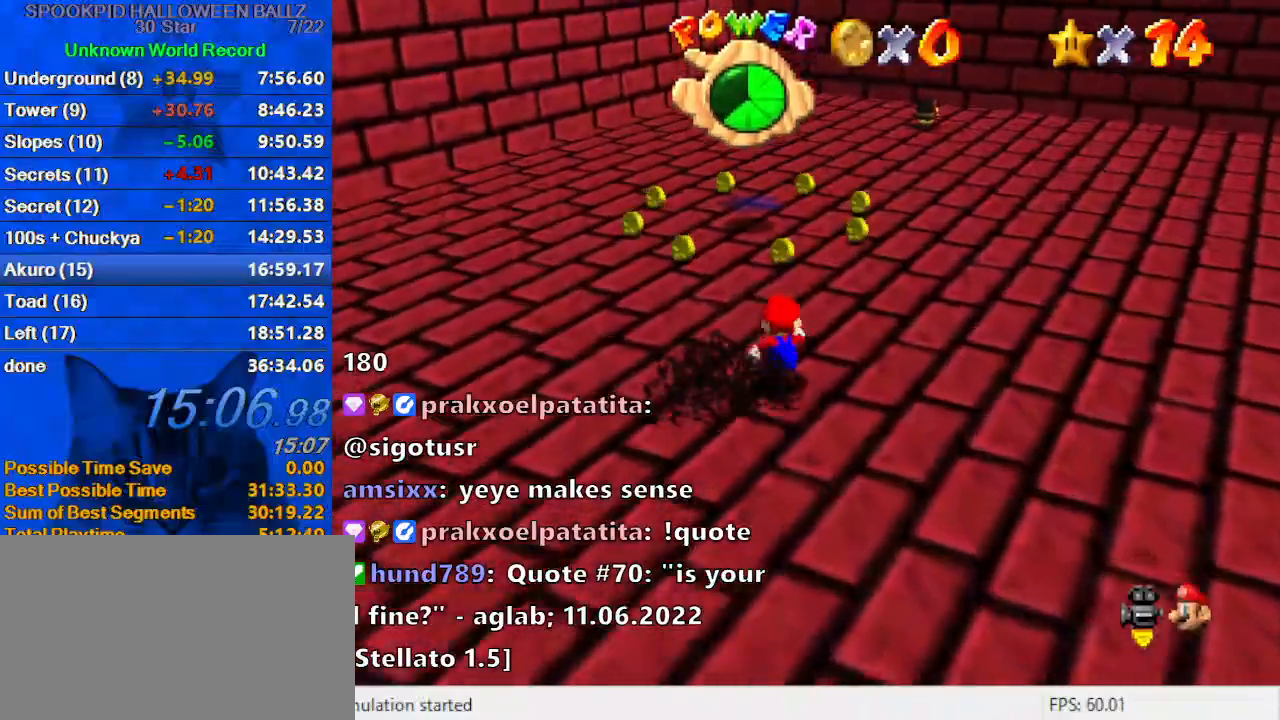
{"keys": ["up"], "events": [[400, "right", "down"], [500, "right", "up"]]}
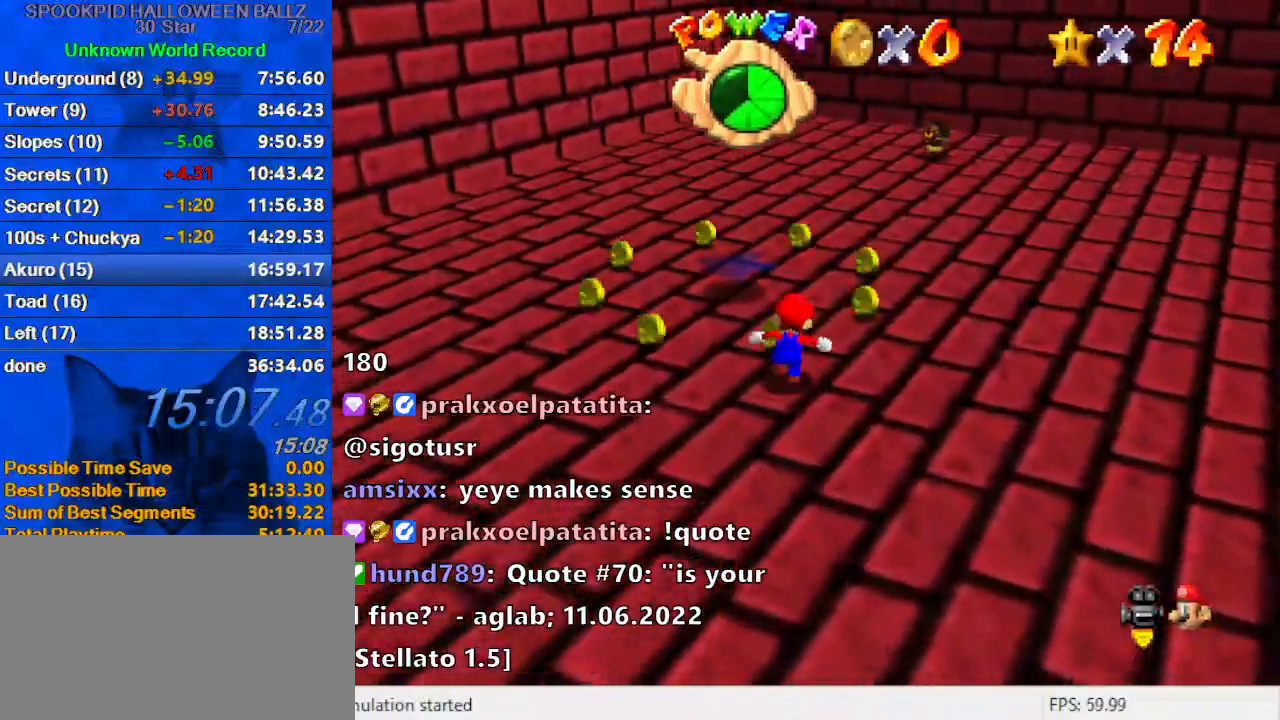
{"keys": ["up"], "events": [[167, "ctrl", "down"], [333, "ctrl", "up"]]}
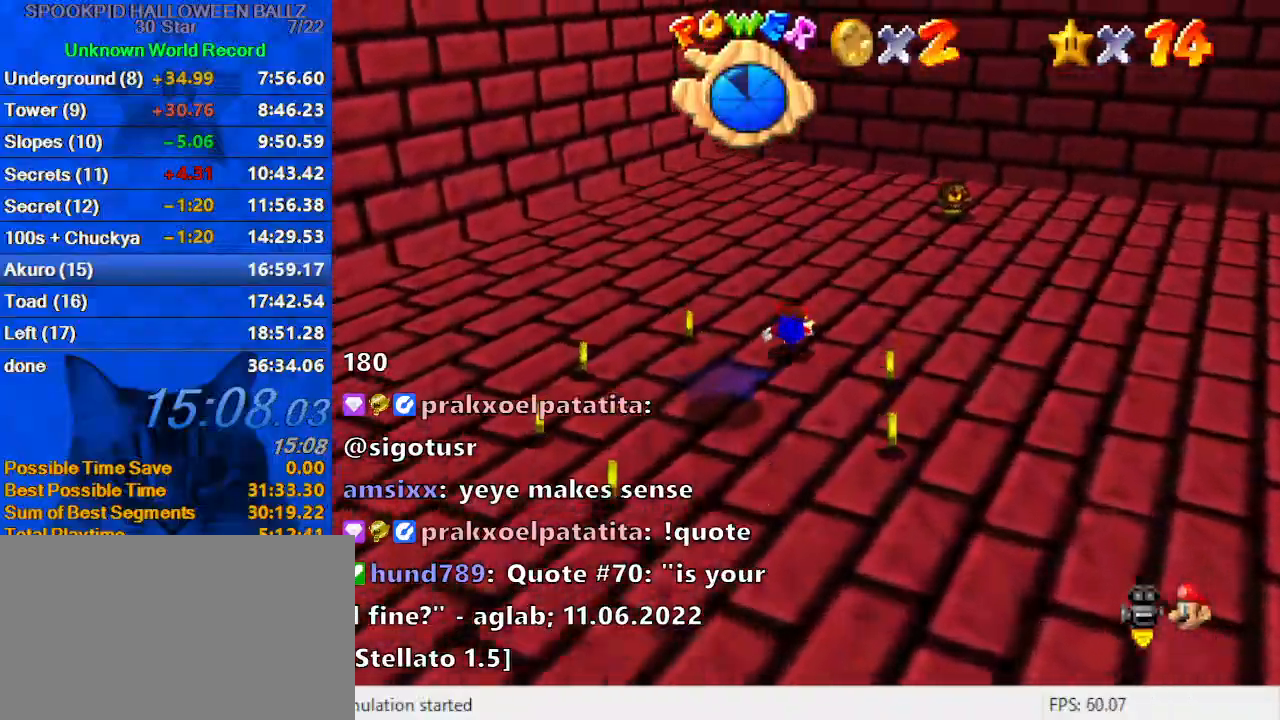
{"keys": ["shift", "up"], "events": [[67, "ctrl", "down"], [67, "shift", "down"], [200, "ctrl", "up"], [233, "left", "down"], [433, "left", "up"]]}
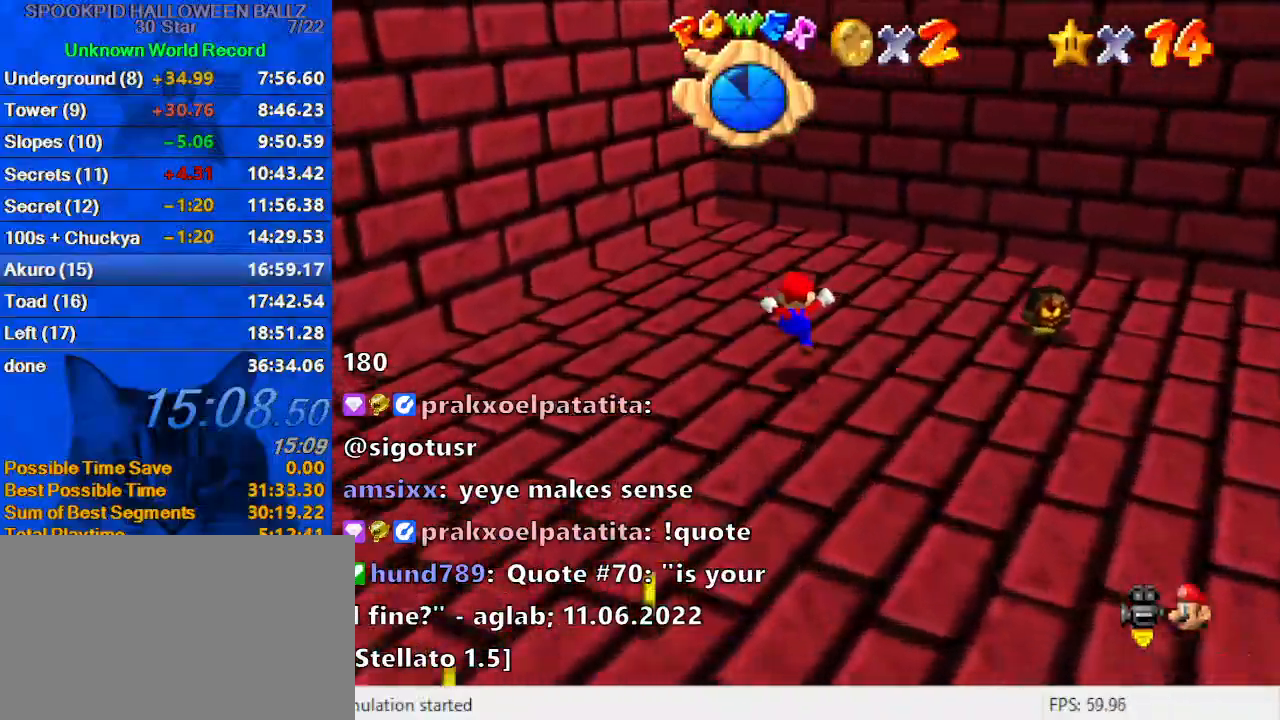
{"keys": ["left", "up"], "events": [[100, "ctrl", "down"], [100, "up", "up"], [200, "shift", "up"], [233, "ctrl", "up"], [233, "left", "down"], [300, "c", "down"], [433, "c", "up"], [433, "up", "down"]]}
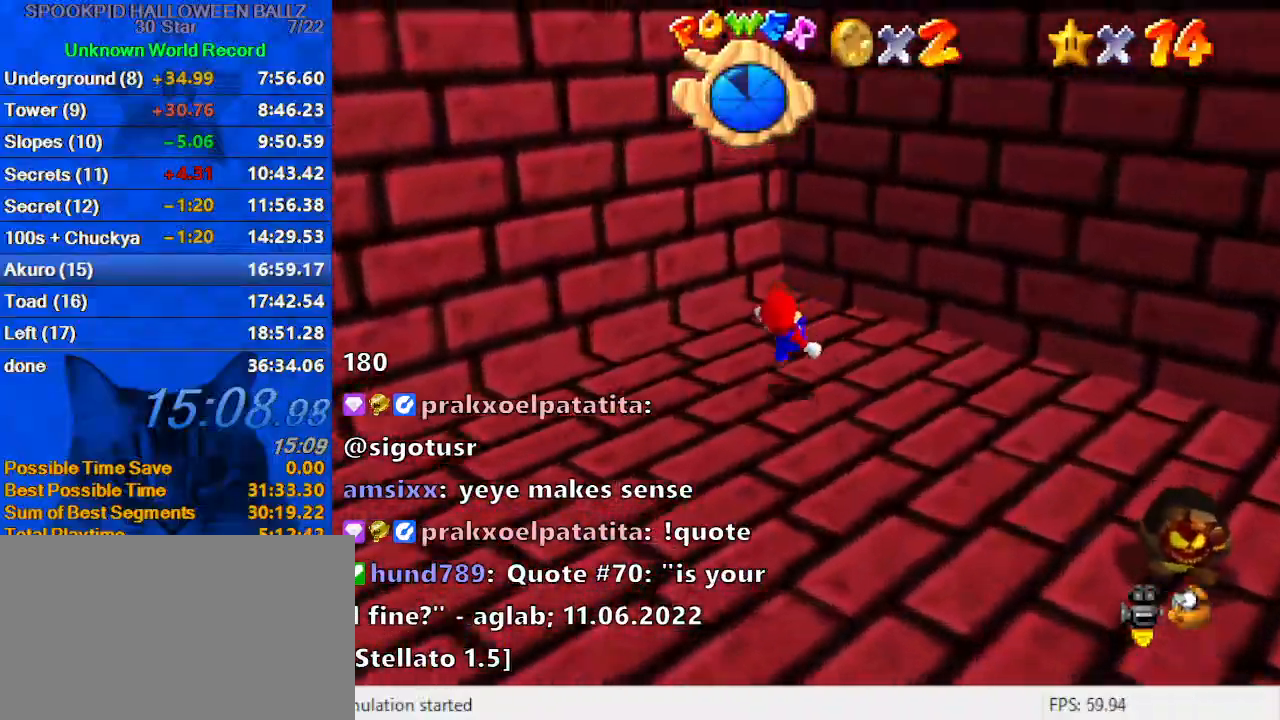
{"keys": ["right", "up"], "events": [[33, "left", "up"], [33, "shift", "down"], [133, "d", "down"], [200, "right", "down"], [300, "d", "up"], [433, "shift", "up"]]}
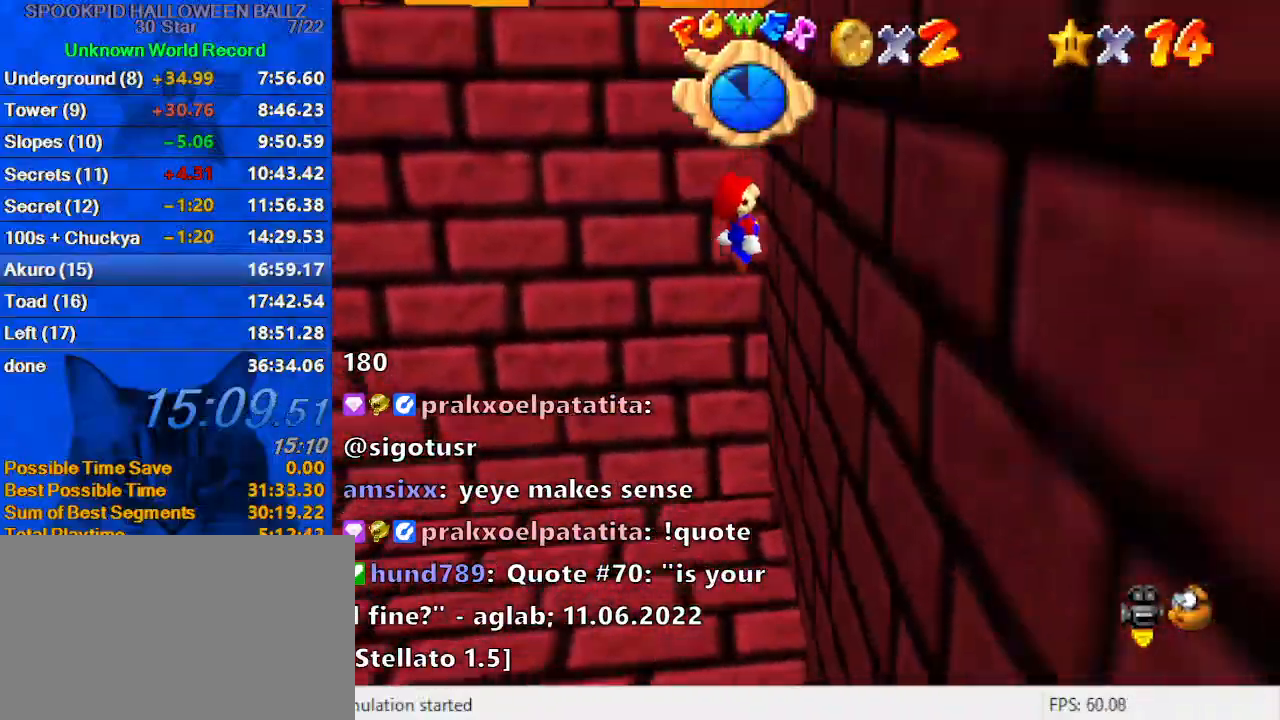
{"keys": ["ctrl", "left", "shift", "up"], "events": [[33, "left", "down"], [33, "right", "up"], [33, "shift", "down"], [400, "ctrl", "down"]]}
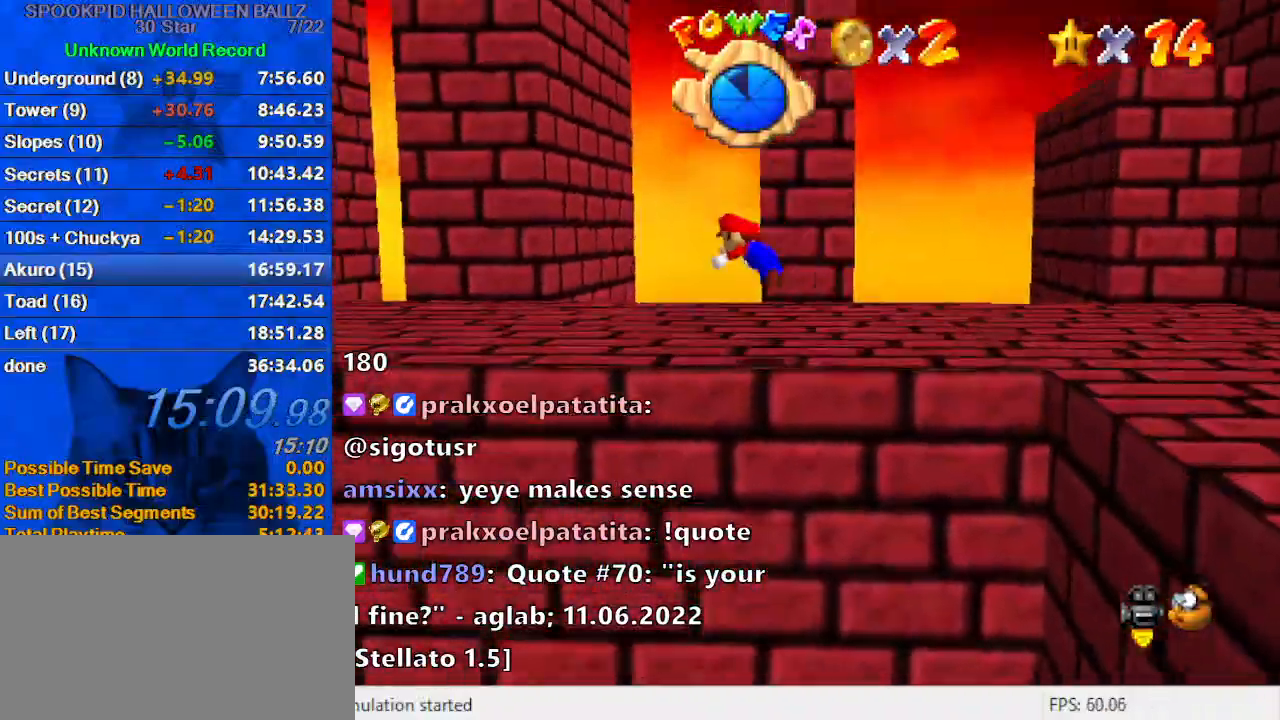
{"keys": ["ctrl", "left", "shift", "up"], "events": [[100, "ctrl", "up"], [133, "shift", "up"], [333, "shift", "down"], [367, "ctrl", "down"]]}
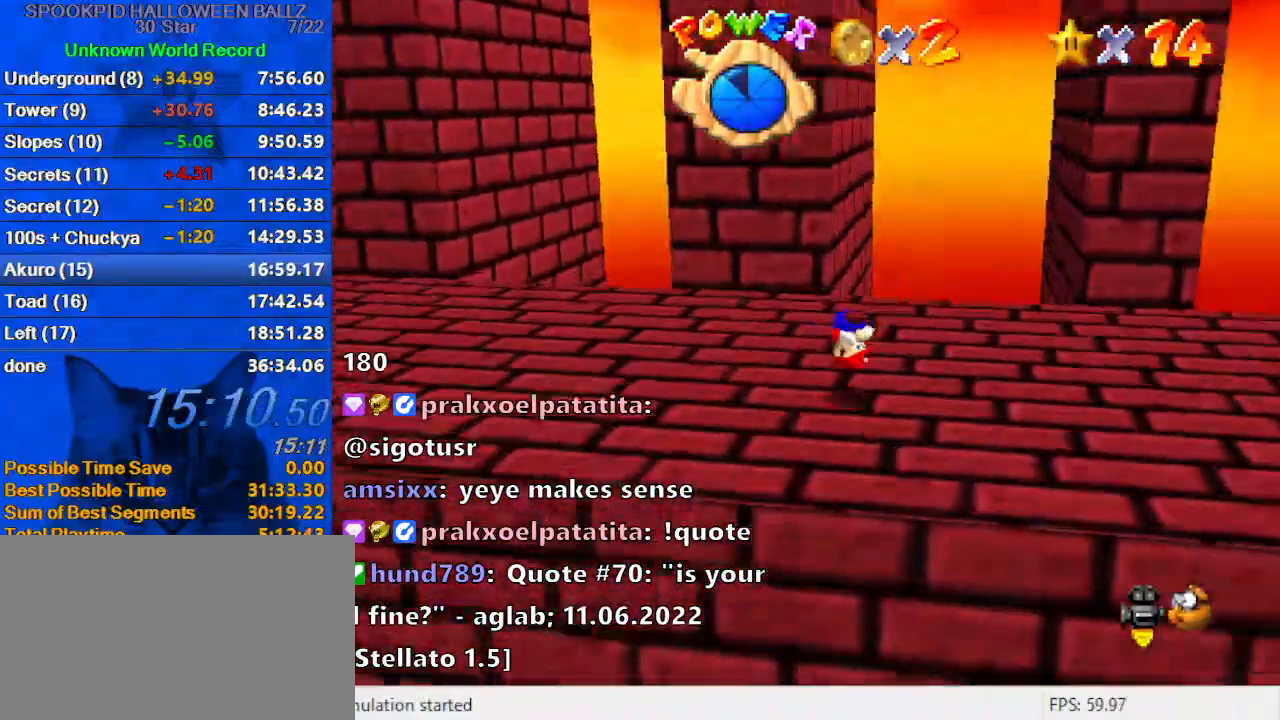
{"keys": ["up"], "events": [[67, "ctrl", "up"], [67, "shift", "up"], [100, "left", "up"]]}
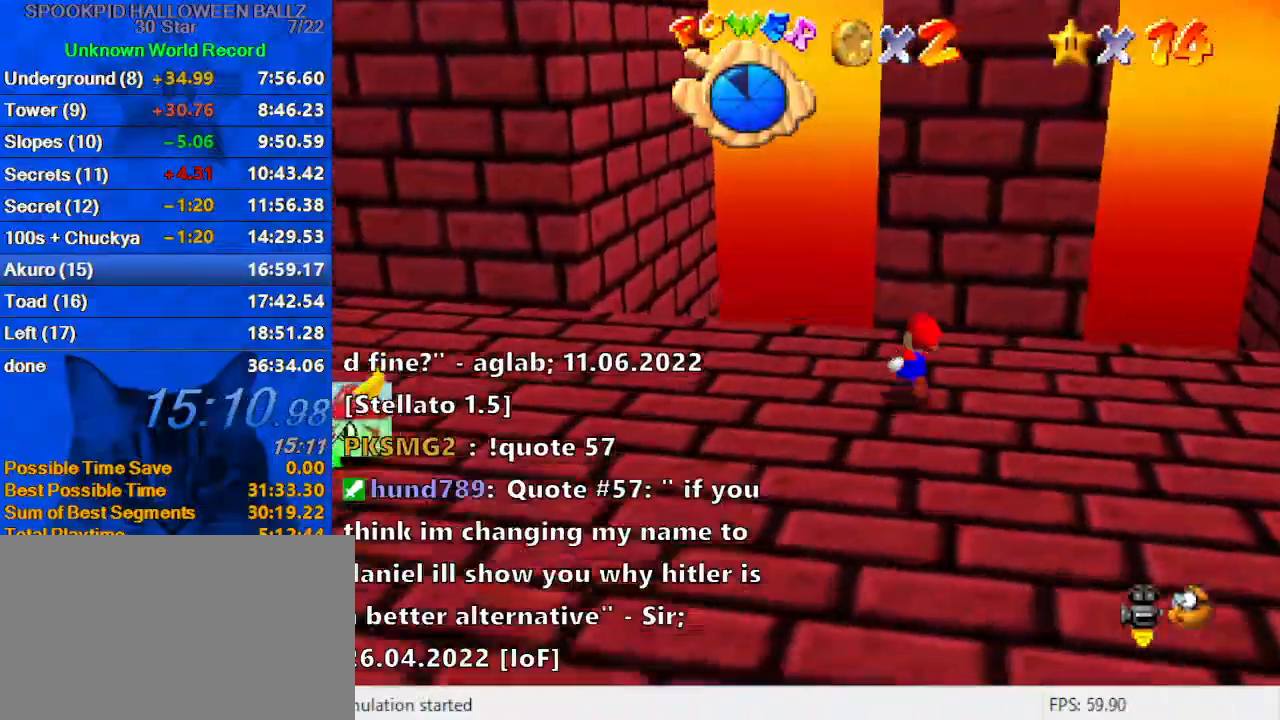
{"keys": ["shift", "up"], "events": [[67, "right", "down"], [200, "up", "up"], [400, "shift", "down"], [433, "up", "down"], [500, "right", "up"]]}
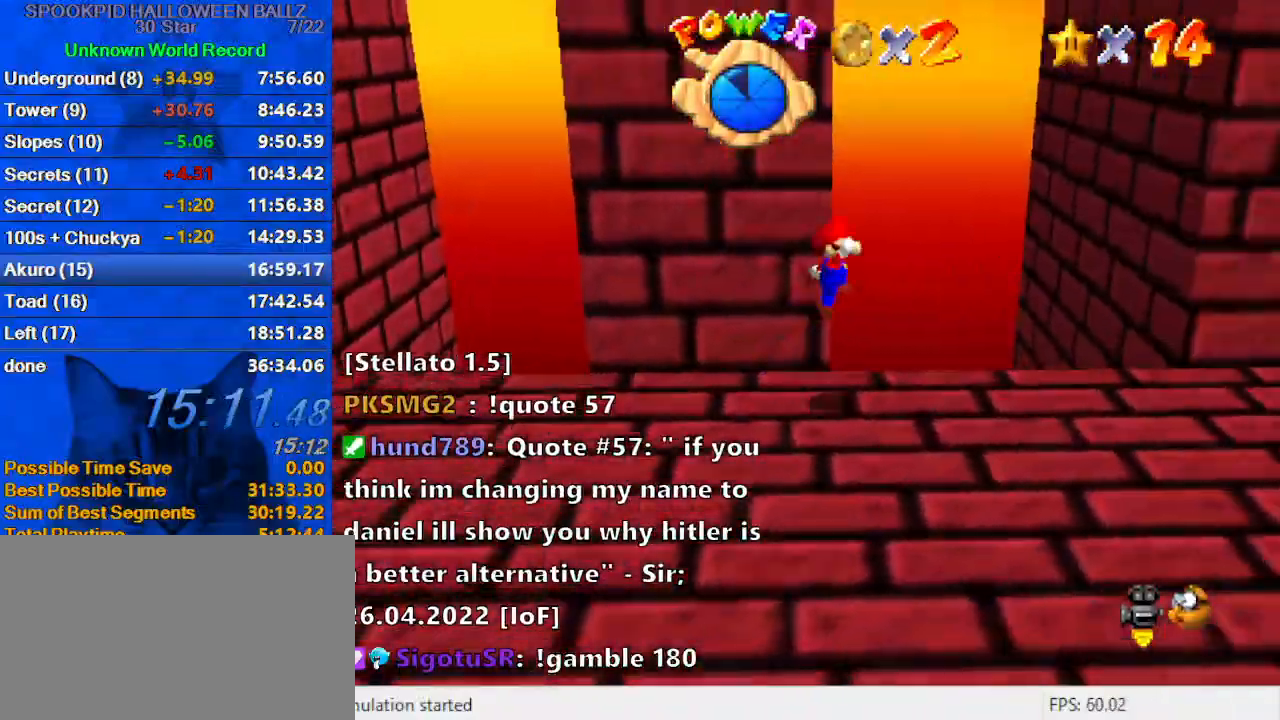
{"keys": ["down", "shift"], "events": [[33, "left", "down"], [133, "a", "down"], [267, "a", "up"], [267, "up", "up"], [367, "a", "down"], [367, "down", "down"], [467, "a", "up"], [500, "left", "up"]]}
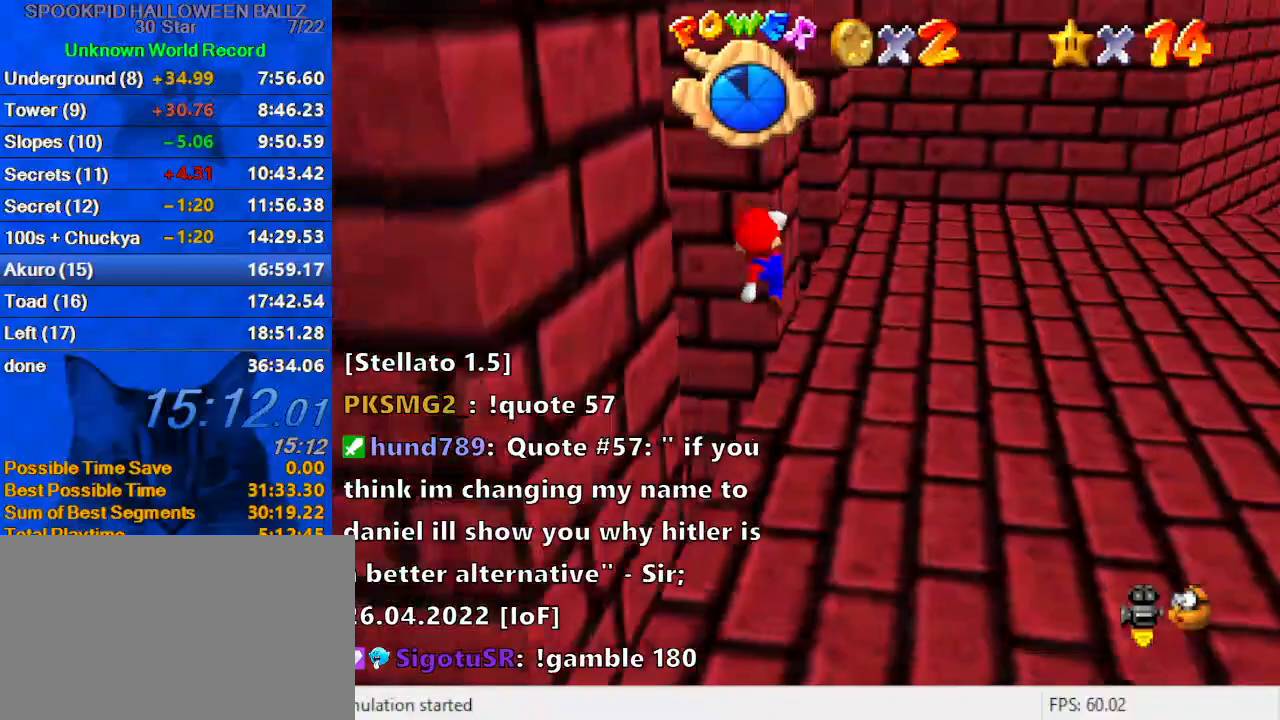
{"keys": ["down", "left", "shift"], "events": [[67, "a", "down"], [133, "shift", "up"], [200, "a", "up"], [300, "shift", "down"], [333, "a", "down"], [333, "left", "down"], [467, "a", "up"]]}
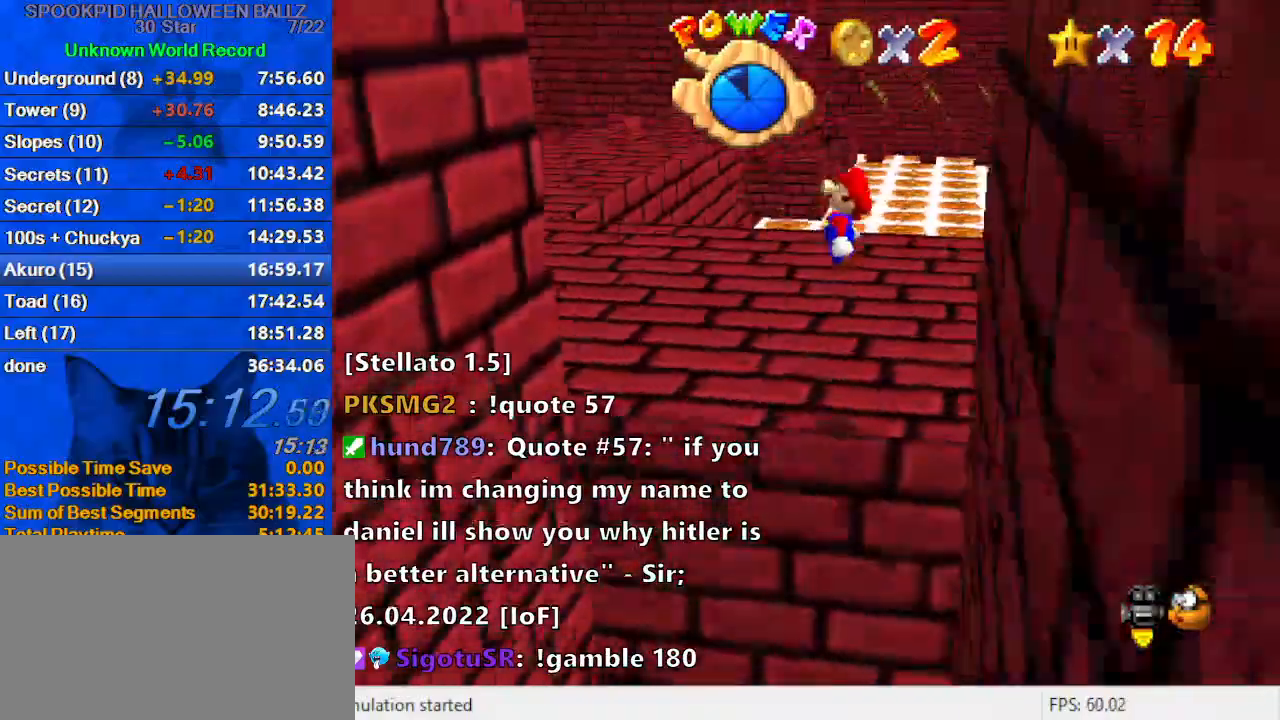
{"keys": ["down", "shift"], "events": [[167, "w", "down"], [300, "w", "up"], [467, "left", "up"]]}
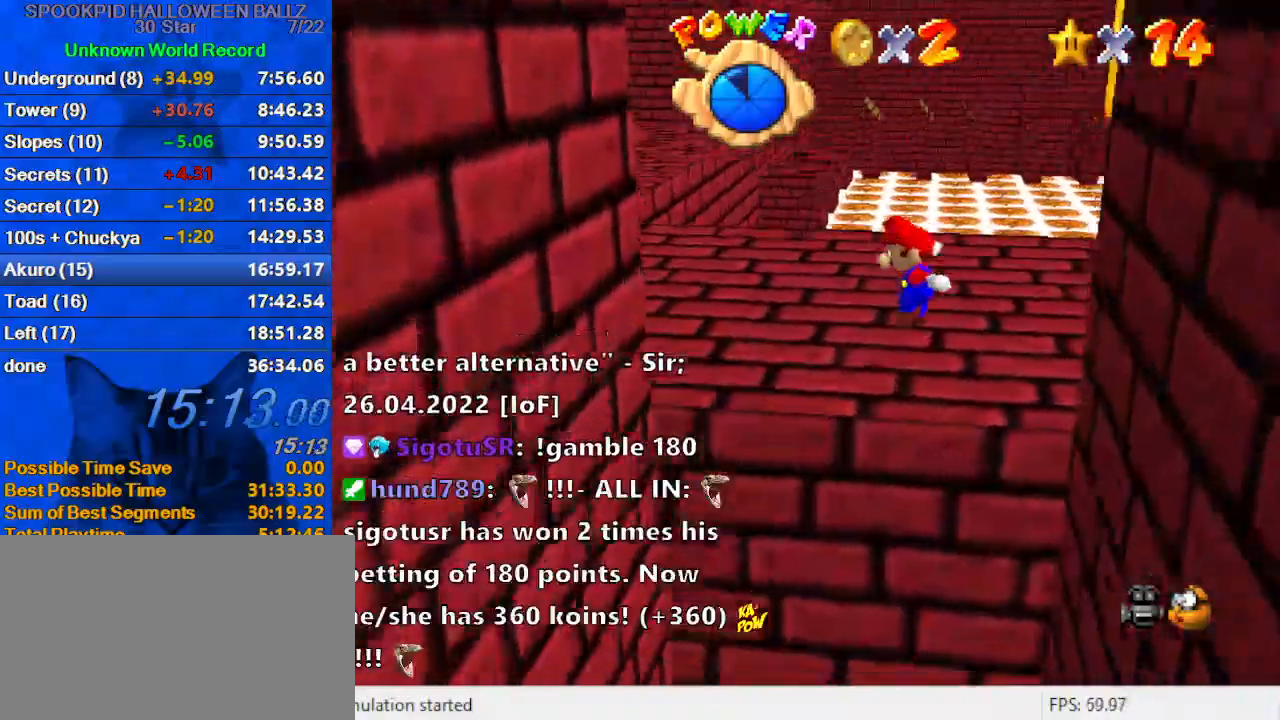
{"keys": ["c"], "events": [[133, "shift", "up"], [333, "c", "down"], [400, "down", "up"], [433, "c", "up"], [500, "c", "down"]]}
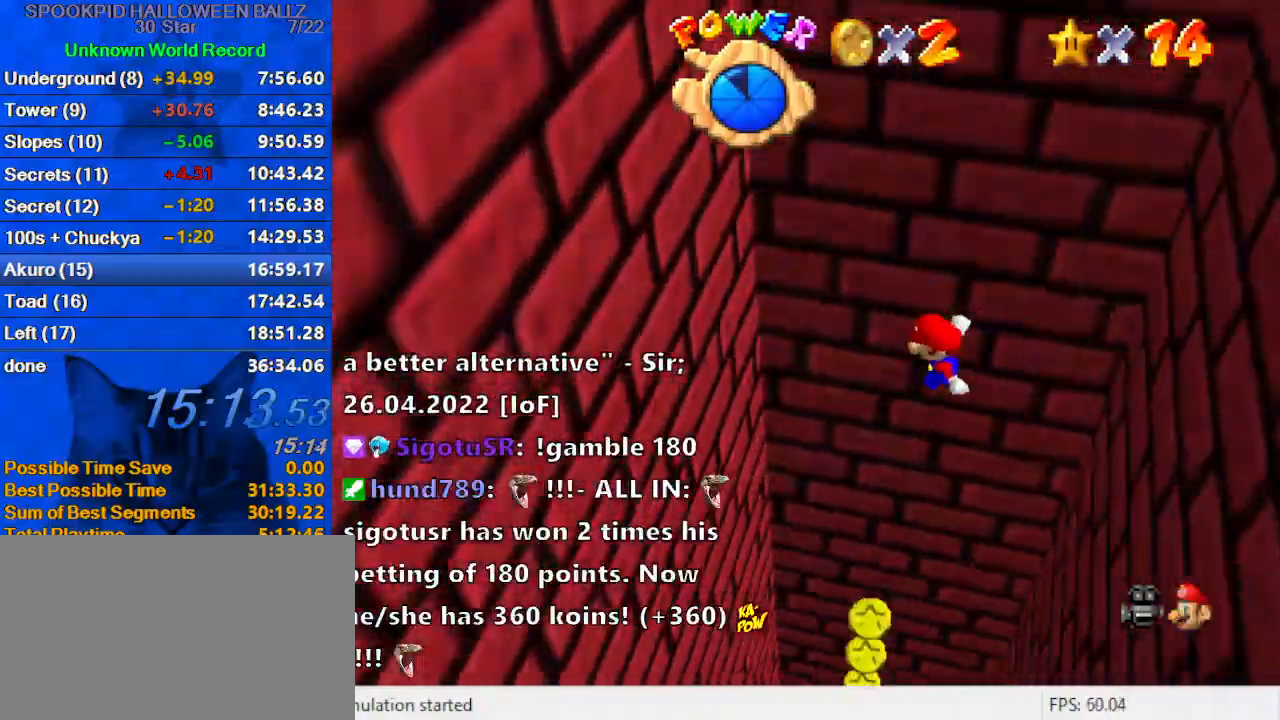
{"keys": ["left", "shift"], "events": [[133, "c", "up"], [300, "left", "down"], [500, "shift", "down"]]}
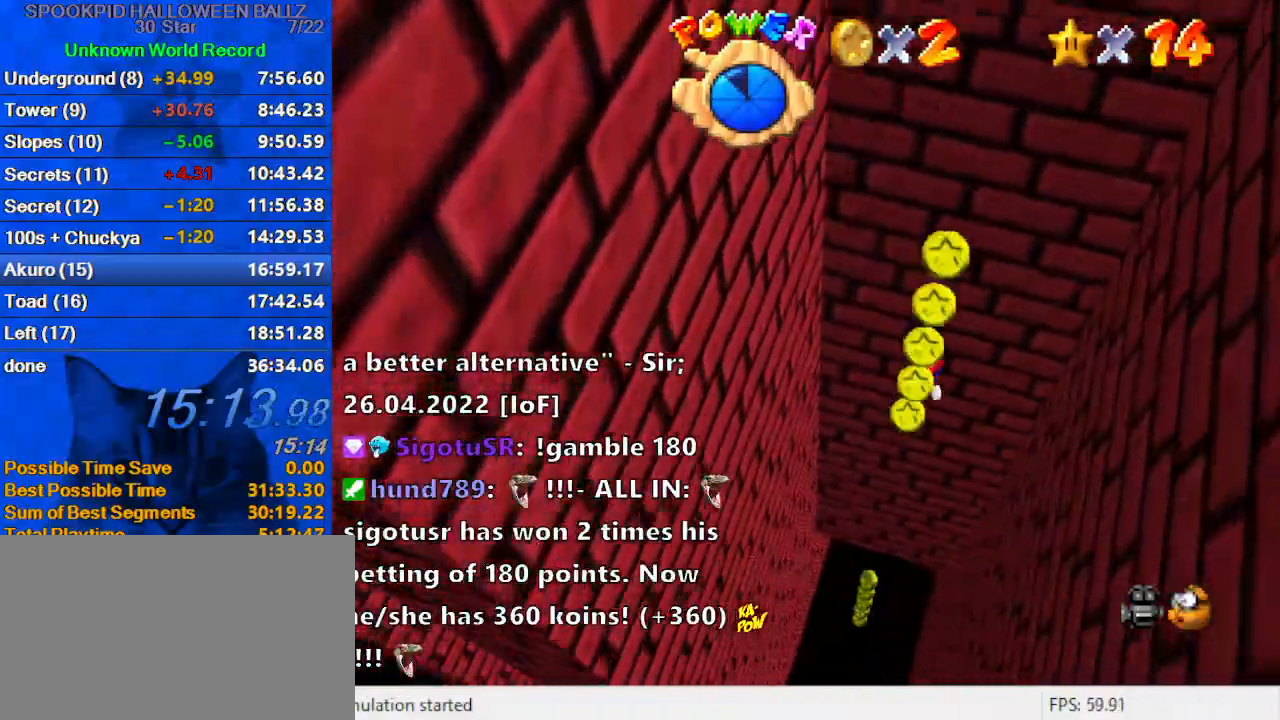
{"keys": ["left"], "events": [[100, "left", "up"], [100, "shift", "up"], [200, "left", "down"], [200, "shift", "down"], [267, "shift", "up"], [367, "shift", "down"], [467, "shift", "up"]]}
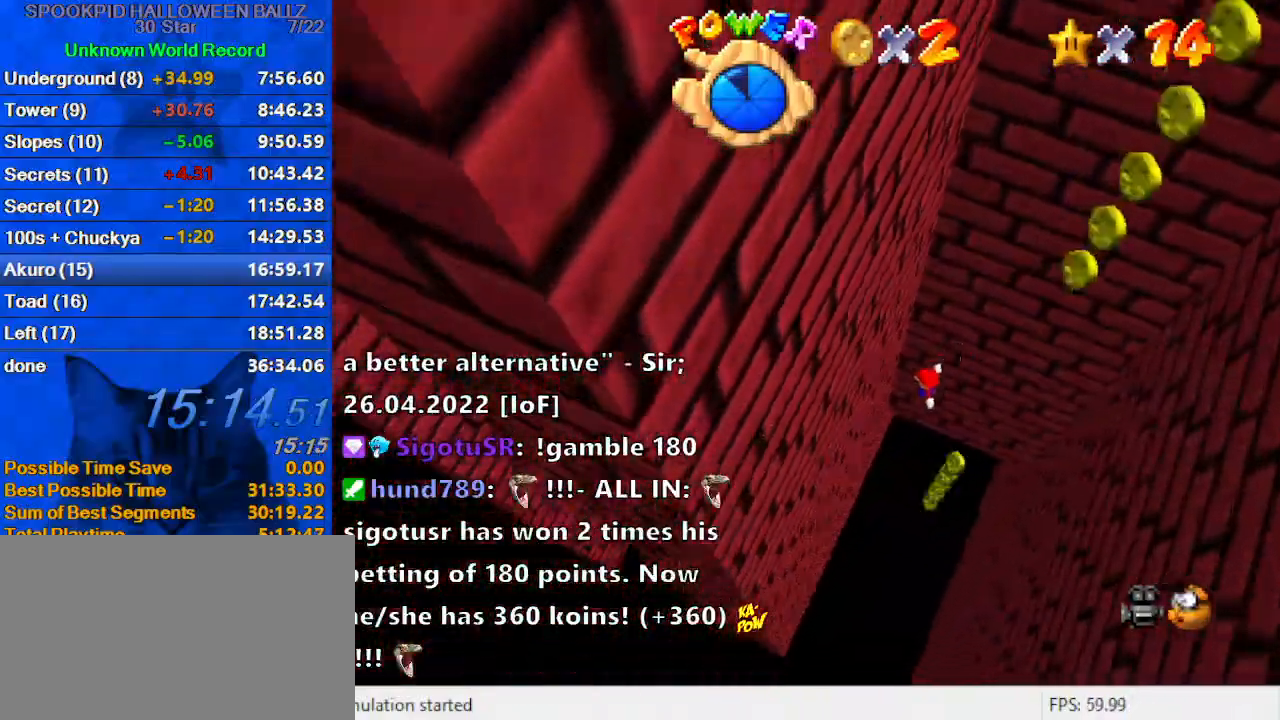
{"keys": [], "events": [[67, "shift", "down"], [167, "shift", "up"], [233, "shift", "down"], [300, "shift", "up"], [400, "left", "up"], [400, "shift", "down"], [467, "shift", "up"]]}
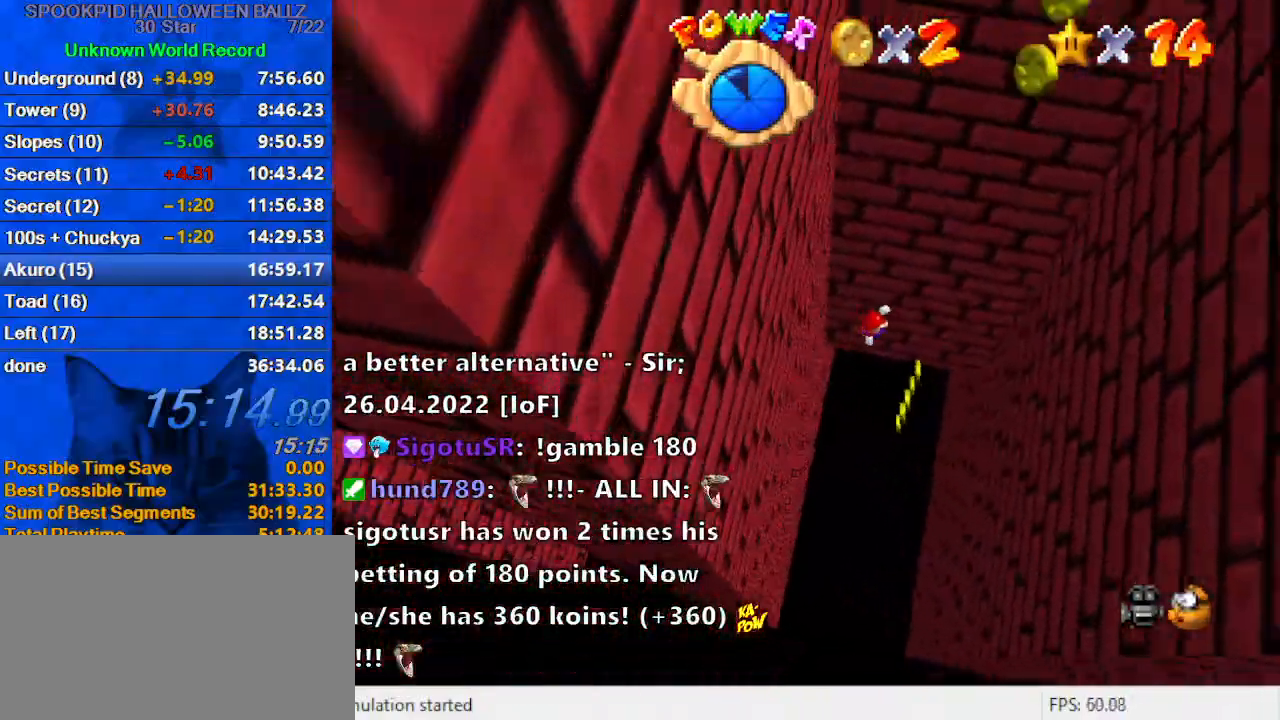
{"keys": ["right", "shift"], "events": [[67, "right", "down"], [67, "shift", "down"], [200, "shift", "up"], [267, "shift", "down"], [400, "shift", "up"], [500, "shift", "down"]]}
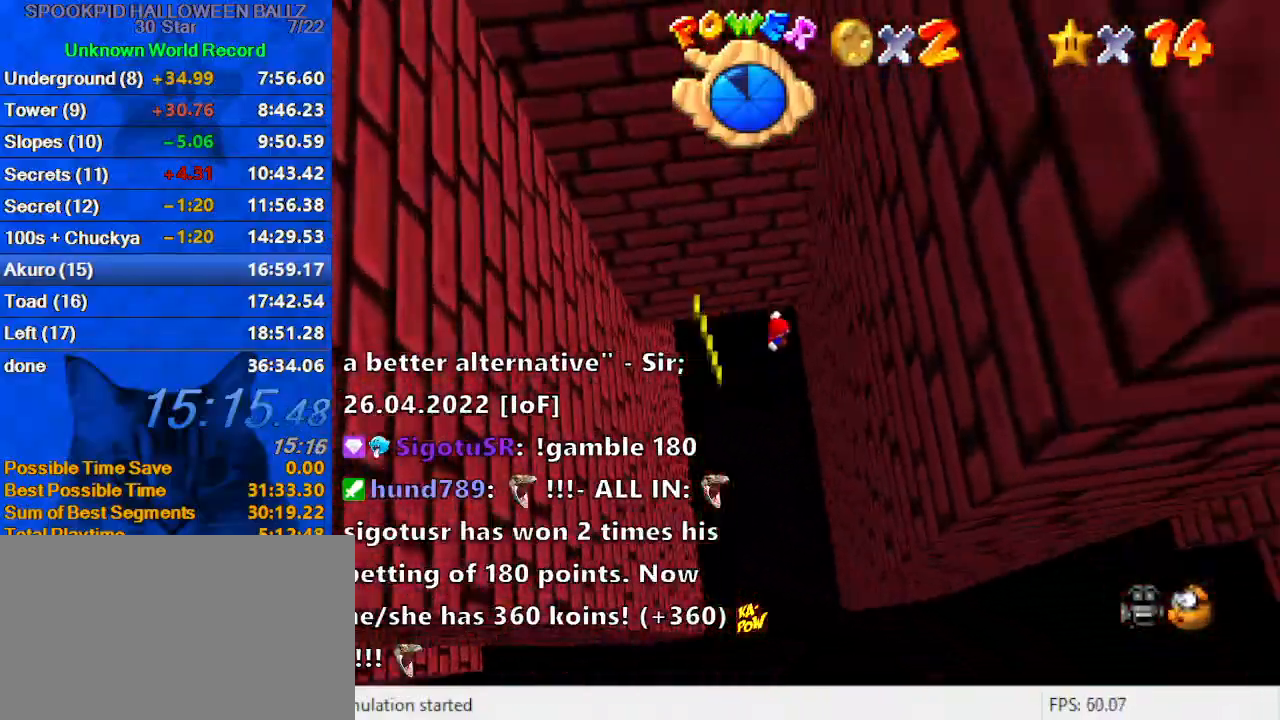
{"keys": ["left"], "events": [[67, "shift", "up"], [167, "shift", "down"], [233, "left", "down"], [267, "right", "up"], [267, "shift", "up"], [300, "shift", "down"], [467, "shift", "up"]]}
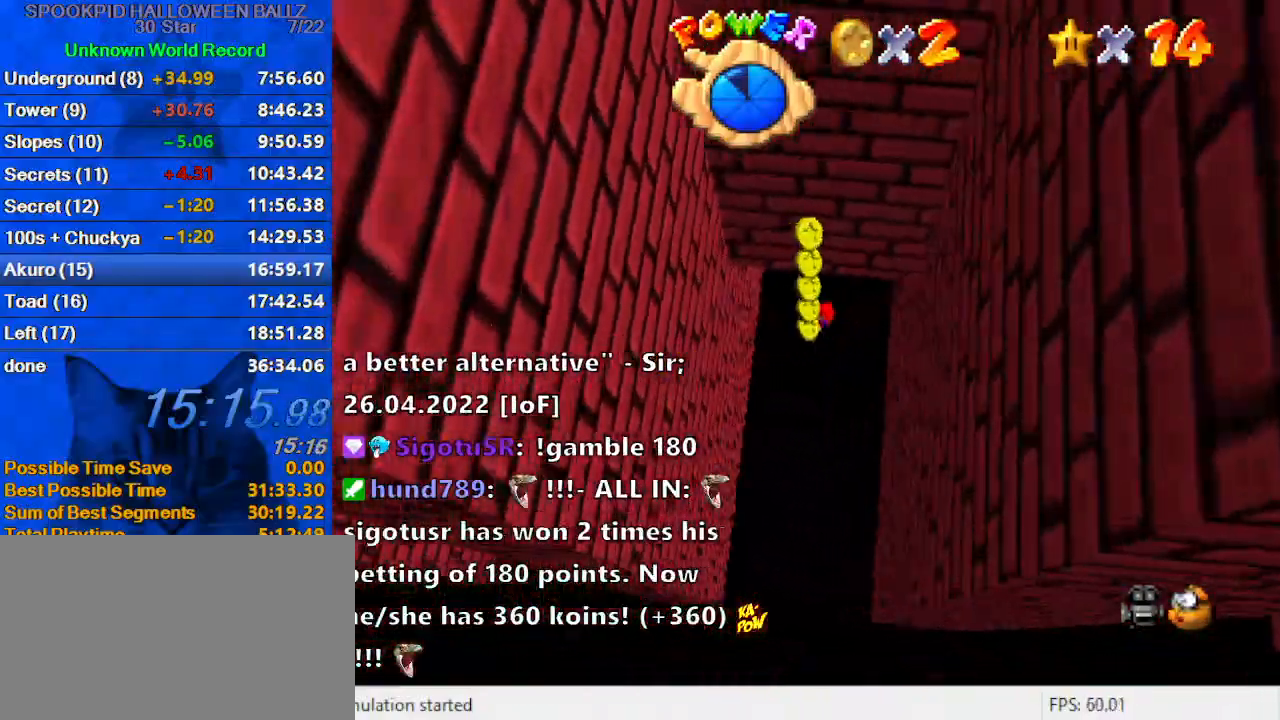
{"keys": ["right", "up"], "events": [[33, "shift", "down"], [133, "shift", "up"], [167, "shift", "down"], [267, "shift", "up"], [333, "right", "down"], [367, "left", "up"], [367, "shift", "down"], [367, "up", "down"], [467, "shift", "up"]]}
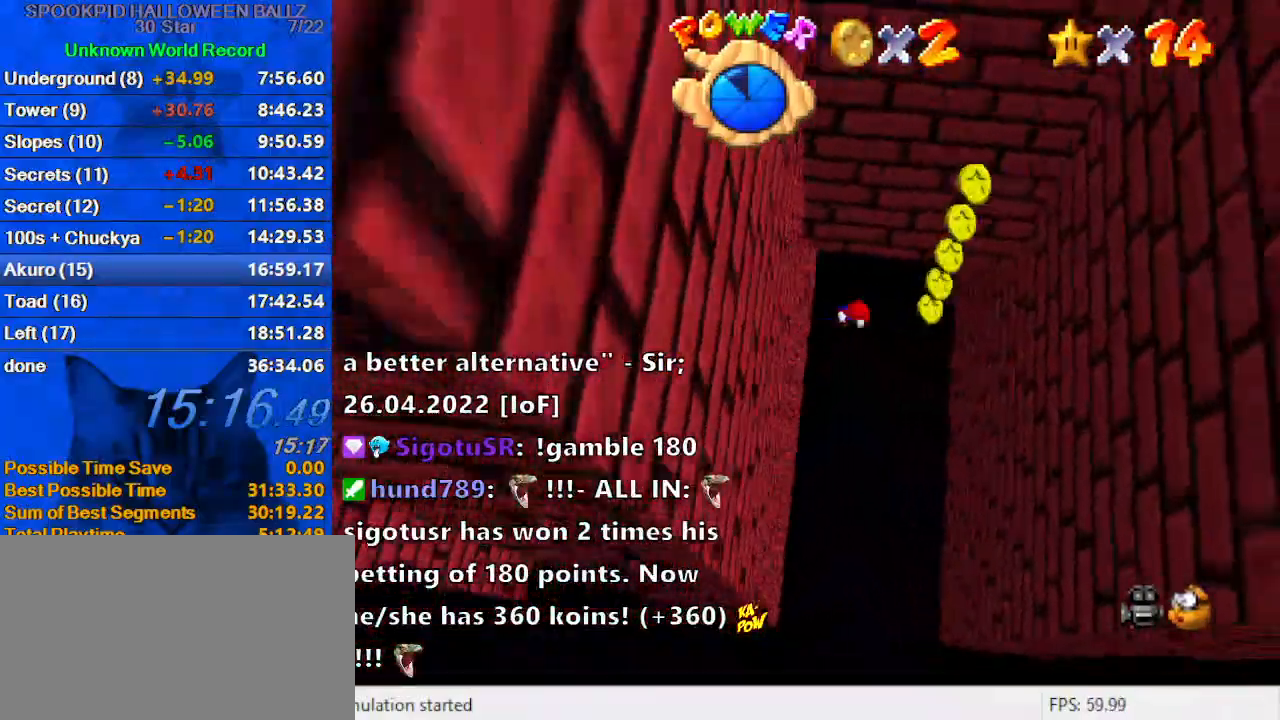
{"keys": ["right", "shift", "up"], "events": [[67, "shift", "down"], [133, "shift", "up"], [233, "shift", "down"], [333, "shift", "up"], [367, "shift", "down"]]}
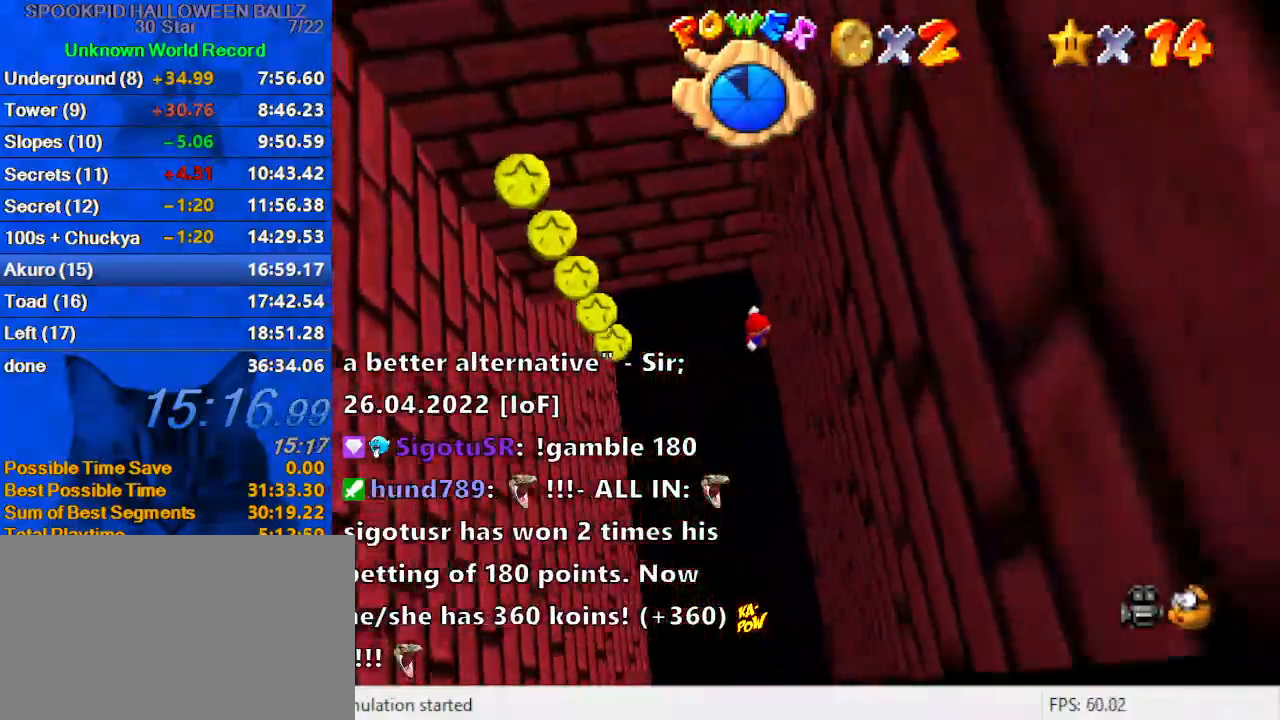
{"keys": ["left", "shift", "up"], "events": [[33, "left", "down"], [33, "right", "up"], [33, "shift", "up"], [67, "shift", "down"], [167, "shift", "up"], [200, "shift", "down"], [333, "shift", "up"], [433, "shift", "down"]]}
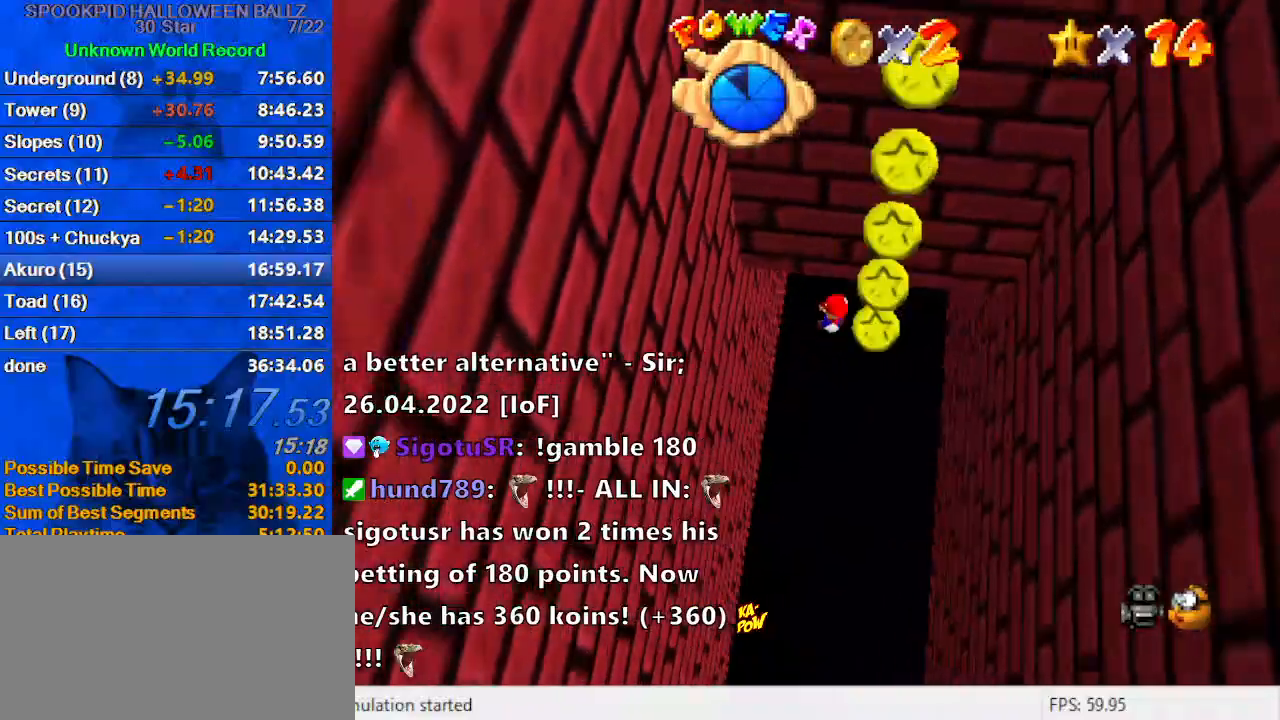
{"keys": ["right", "up"], "events": [[67, "shift", "up"], [267, "right", "down"], [267, "shift", "down"], [300, "left", "up"], [367, "shift", "up"]]}
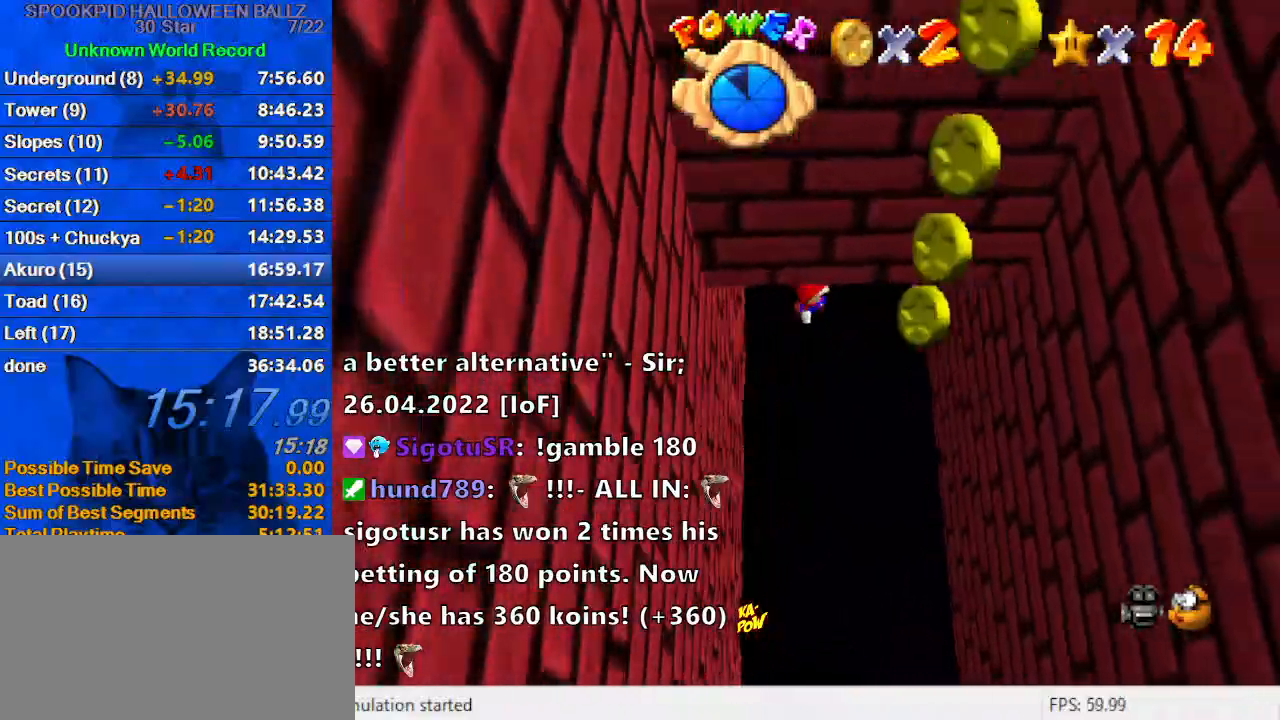
{"keys": ["left", "shift", "up"], "events": [[33, "w", "down"], [133, "w", "up"], [467, "left", "down"], [467, "right", "up"], [500, "shift", "down"]]}
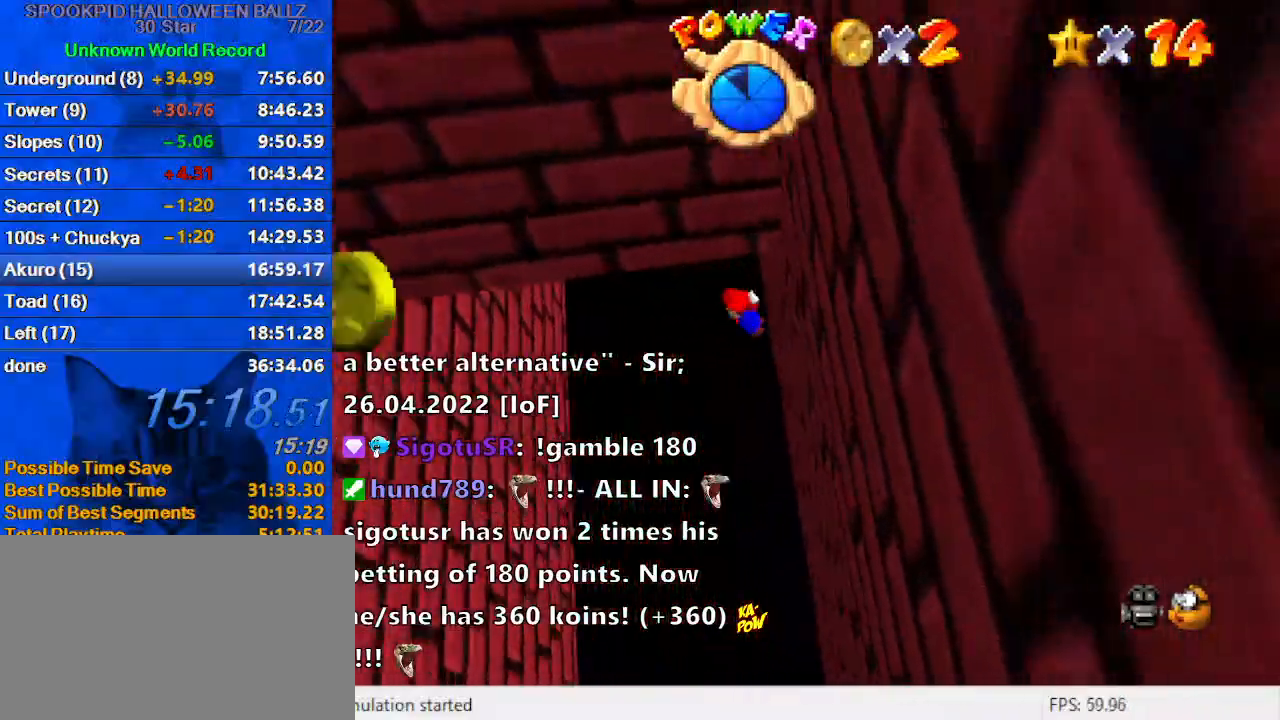
{"keys": ["left", "up"], "events": [[100, "shift", "up"]]}
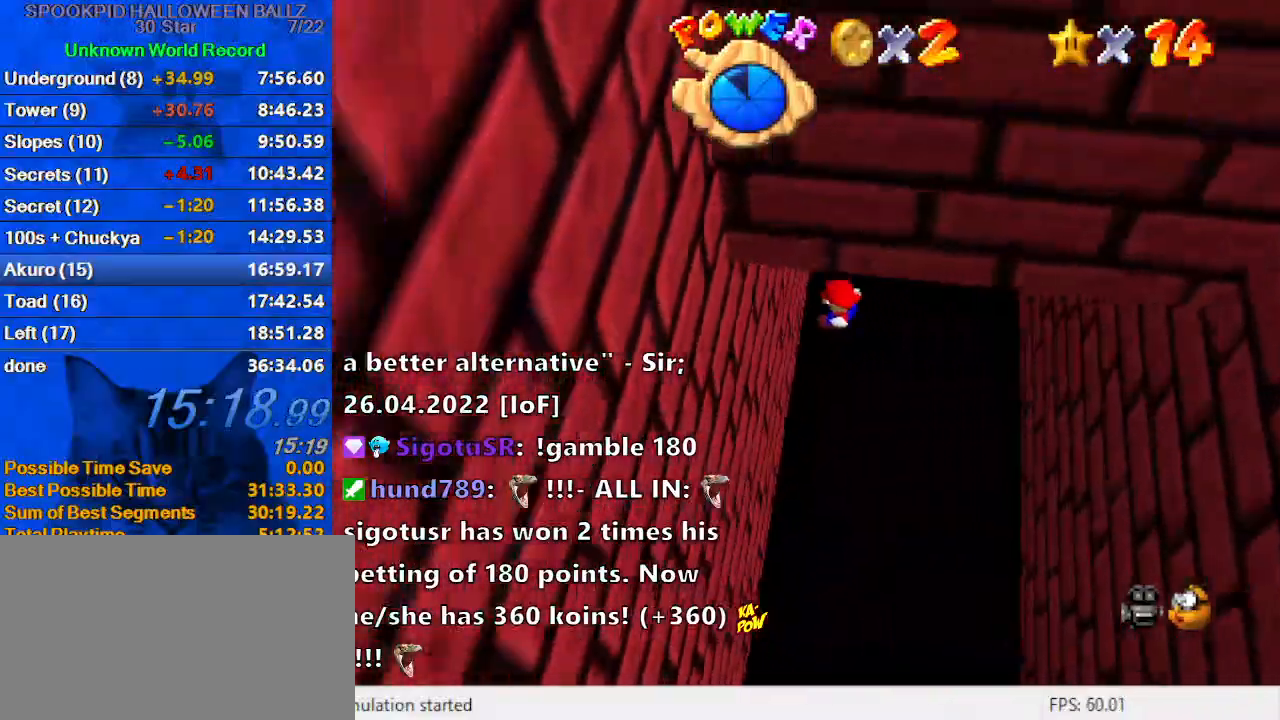
{"keys": ["right", "up"], "events": [[167, "left", "up"], [167, "right", "down"], [200, "shift", "down"], [333, "shift", "up"]]}
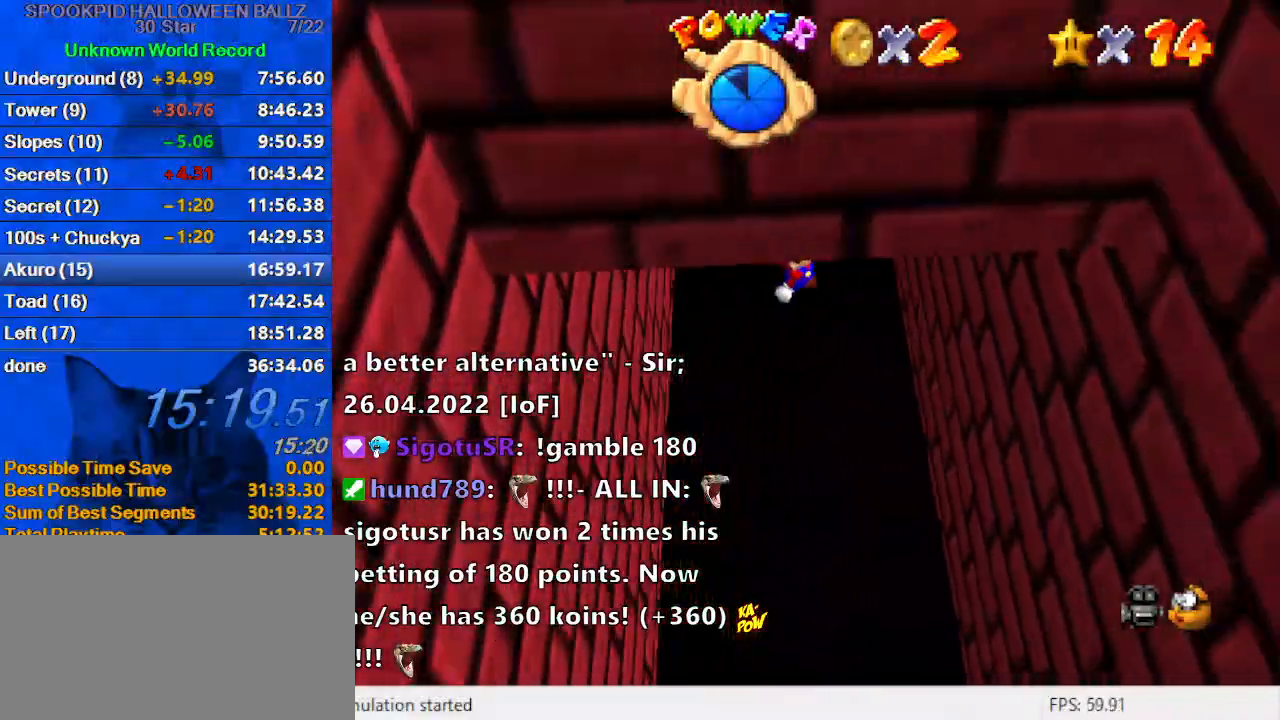
{"keys": ["left", "shift", "up"], "events": [[367, "right", "up"], [400, "left", "down"], [400, "shift", "down"]]}